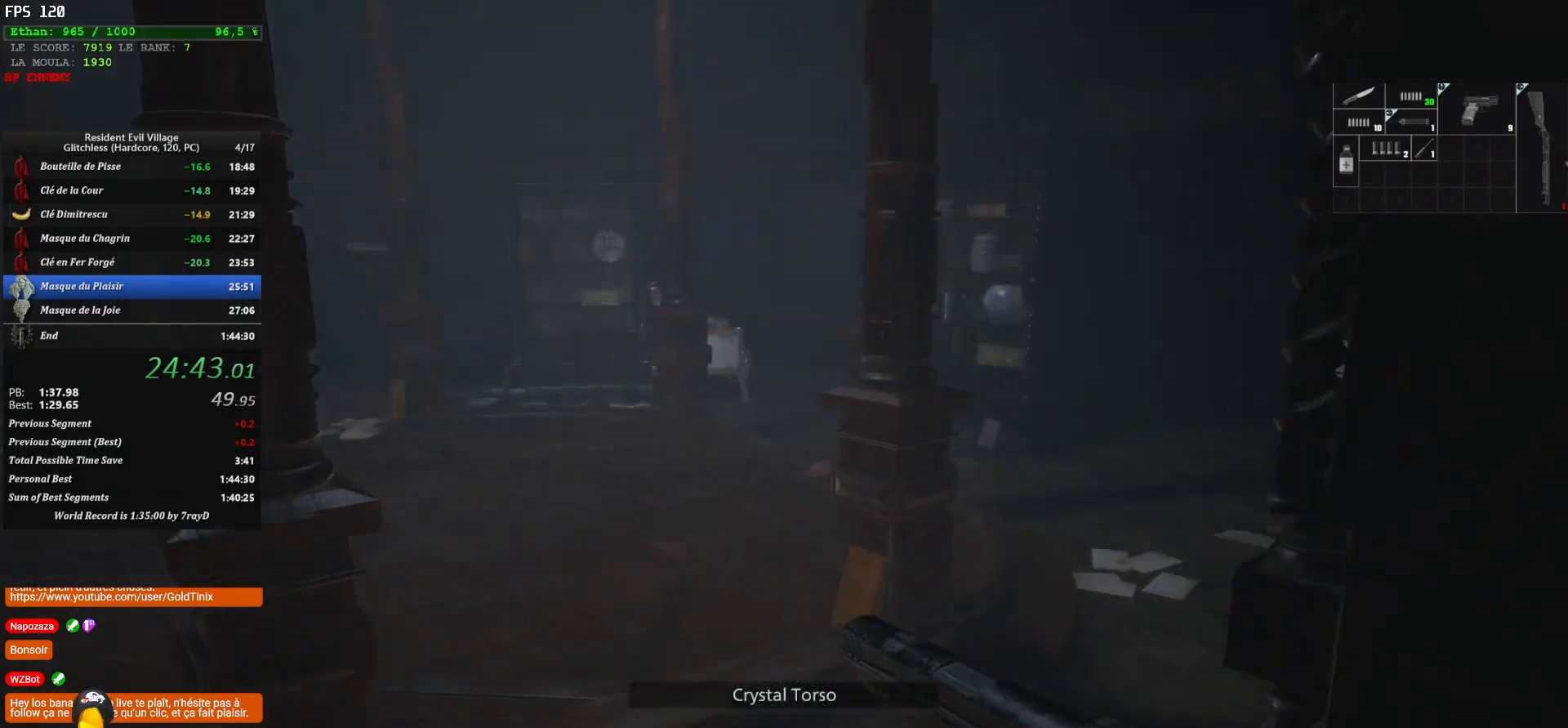
Gameplay with keyboard and mouse; each line is a JSON object with the keys and mouse buttons held at the frame after it. "events" lists presses ("down") and releases ("up") of "1", "2", "3", "4", "5", "a", "alt", "c", "caps_lock", "ctrl", "d", "e", "escape", "f", "g", "q", "r", "s", "shift", "space", "t", "tab", "v", "w", "x", "z", "mouse_left", "mouse_wheel" and "mouse_right" between this image and that frame as [ms after this image, input, new state], when the widget could be followed in between. "mouse_left", "mouse_wheel", "mouse_right" = the "left", "wheel", "right" buttons of the "mouse" list. No other keys are recorded. "wheel" means that the mouse wheel is clicked or scrolled. Not read: mouse_move.
{"keys": ["shift", "z"], "mouse": [], "events": [[33, "f", "up"], [83, "f", "down"], [200, "f", "up"]]}
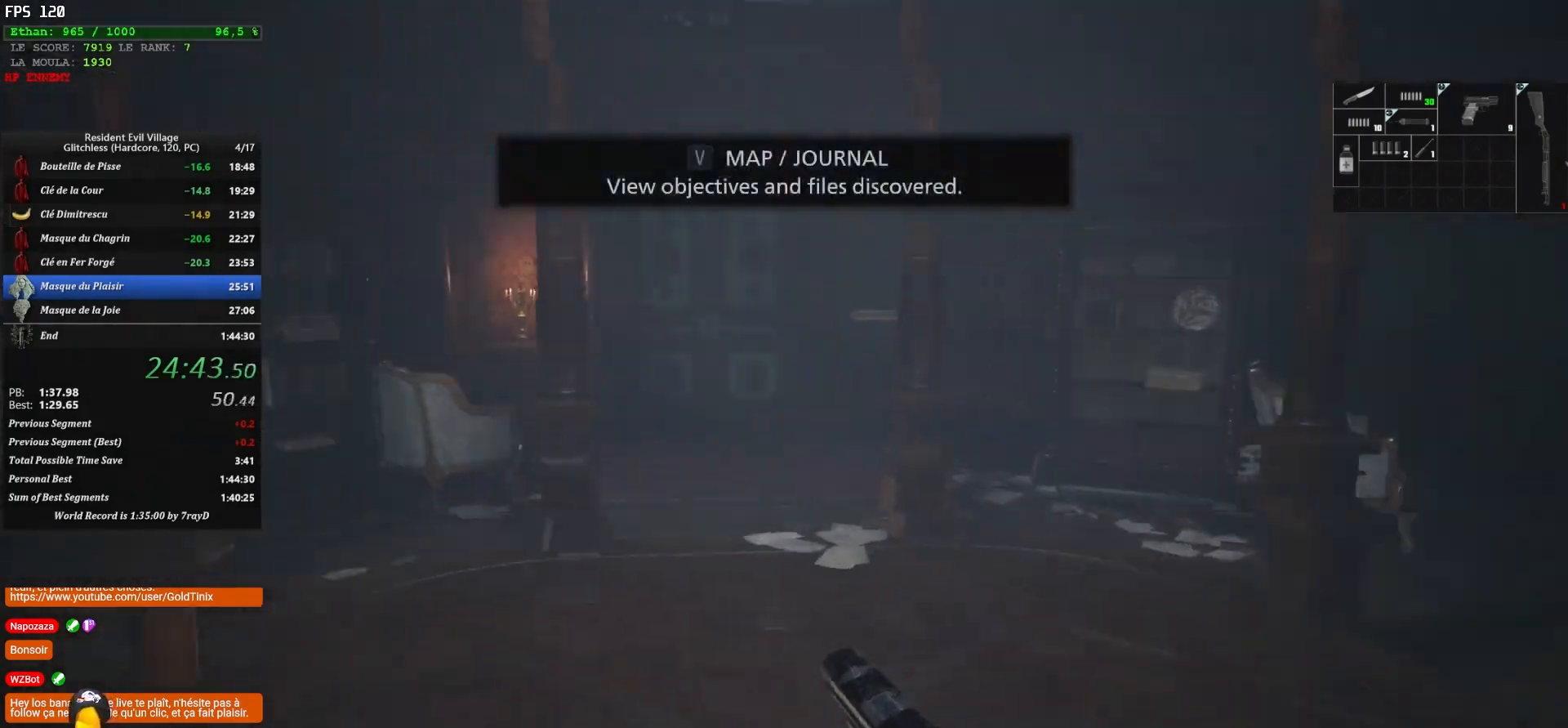
{"keys": ["shift", "z"], "mouse": [], "events": []}
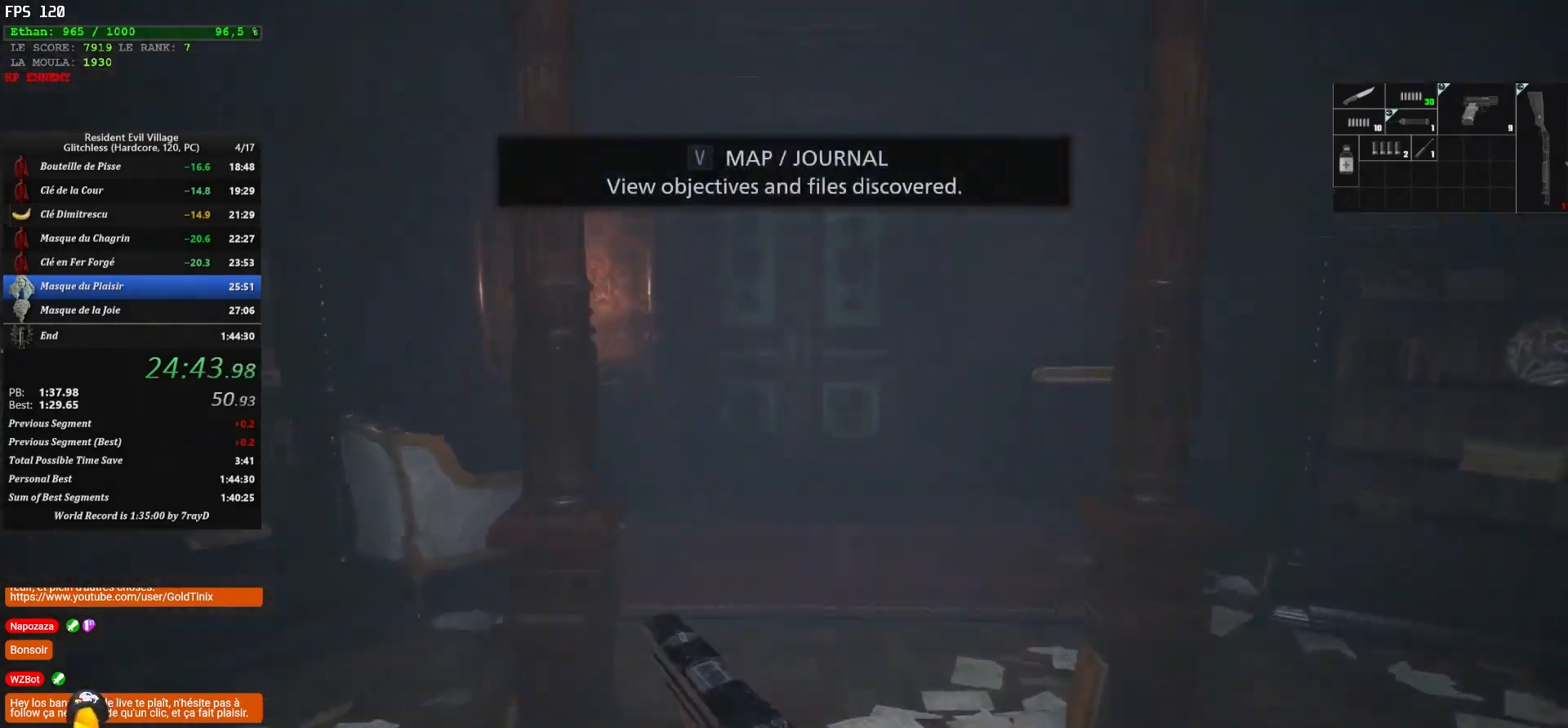
{"keys": ["shift", "z"], "mouse": [], "events": []}
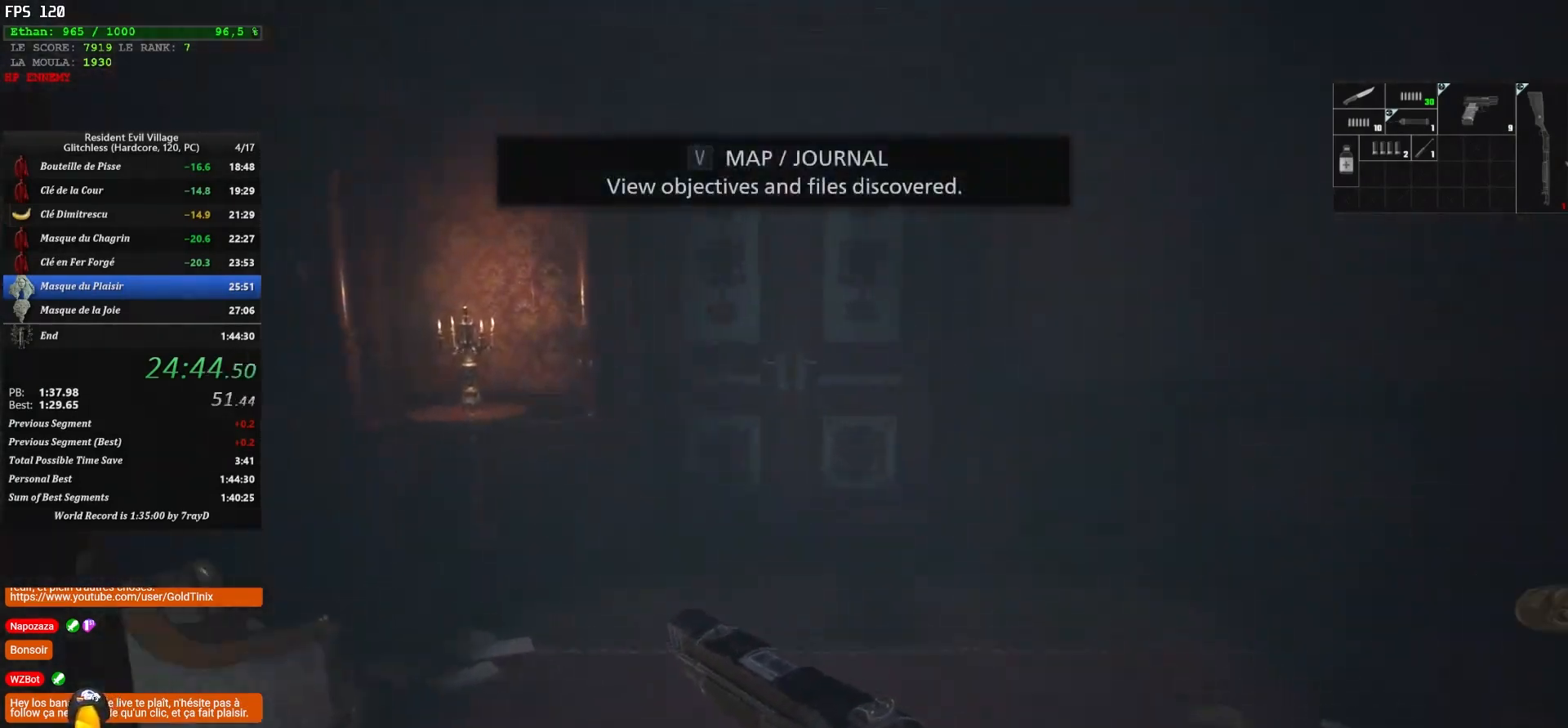
{"keys": ["shift", "z"], "mouse": [], "events": []}
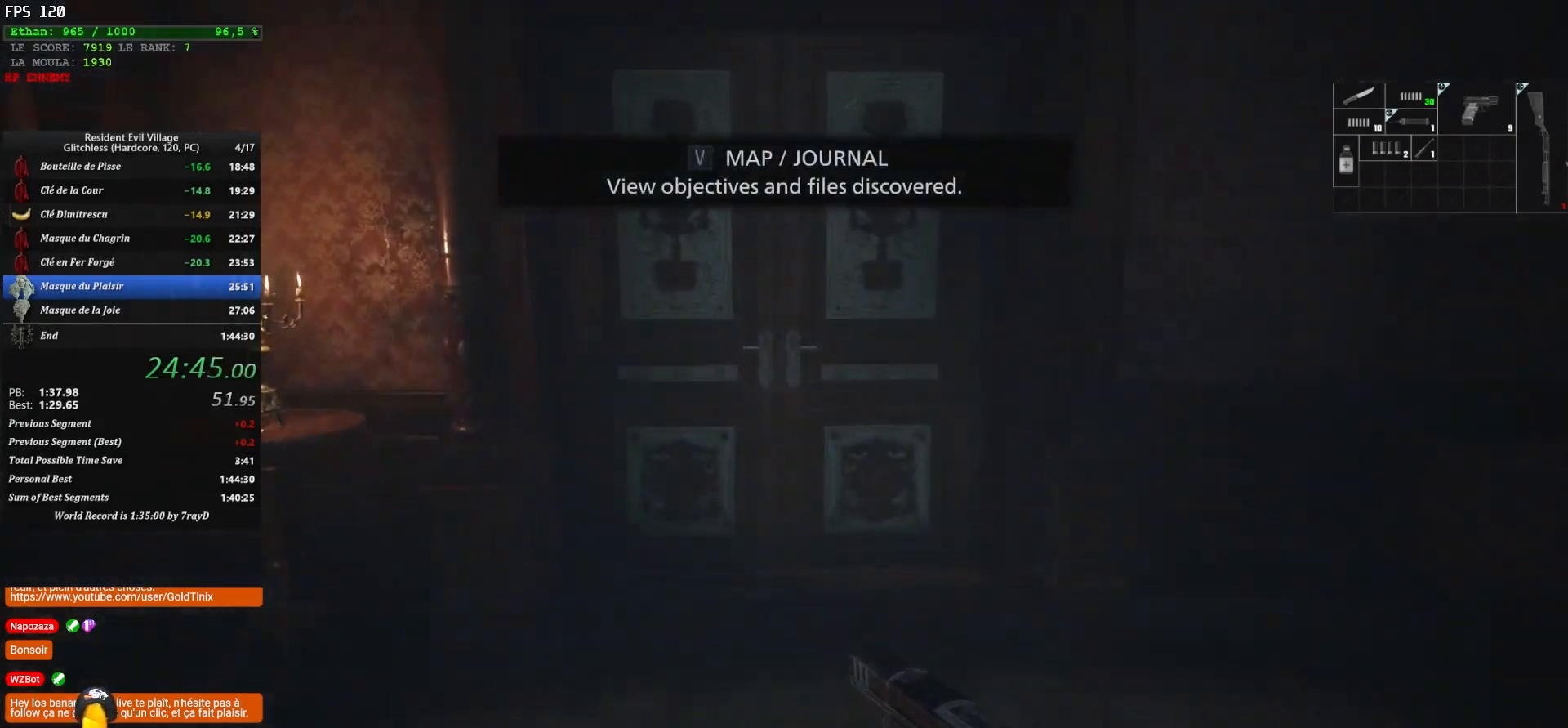
{"keys": ["shift", "z"], "mouse": [], "events": []}
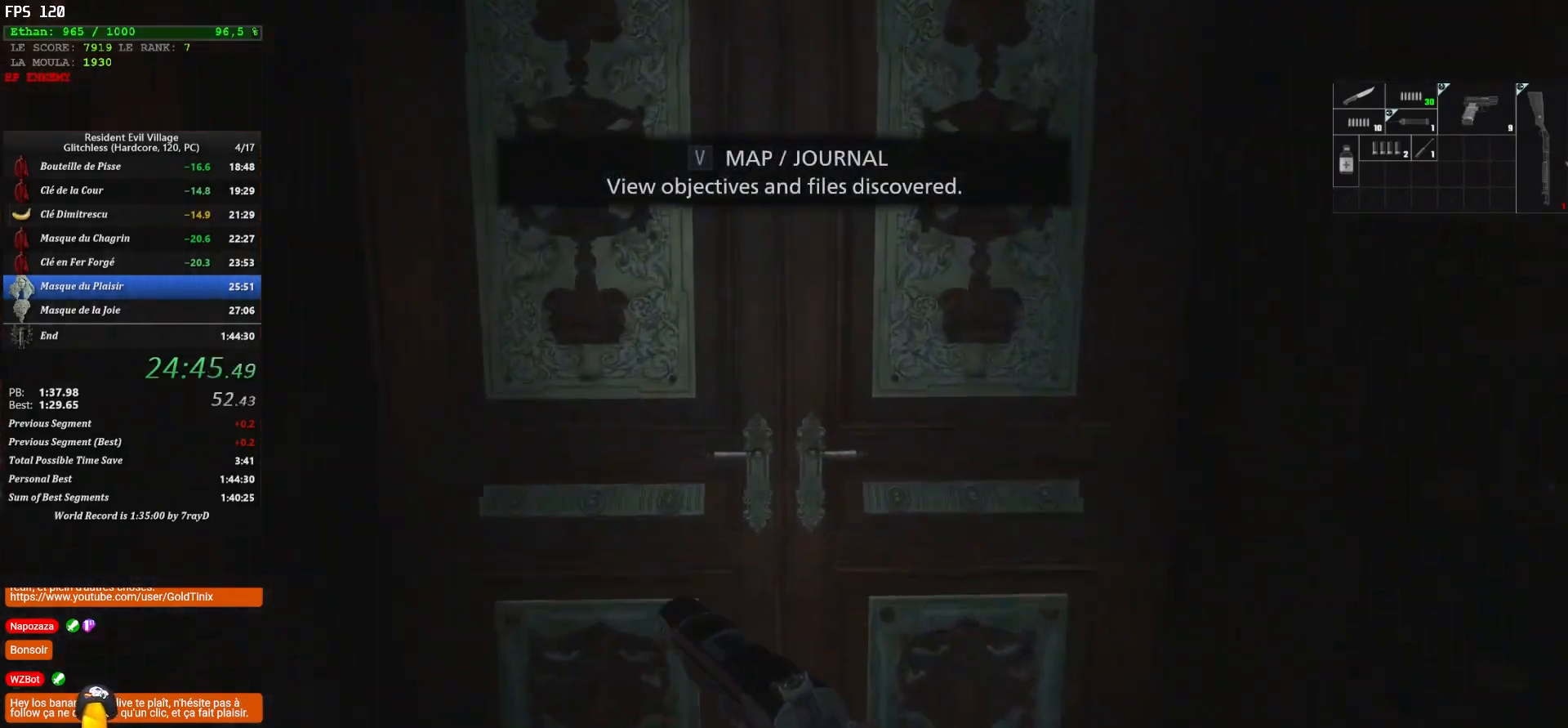
{"keys": ["f", "shift", "z"], "mouse": [], "events": [[183, "f", "down"], [317, "f", "up"], [350, "f", "down"]]}
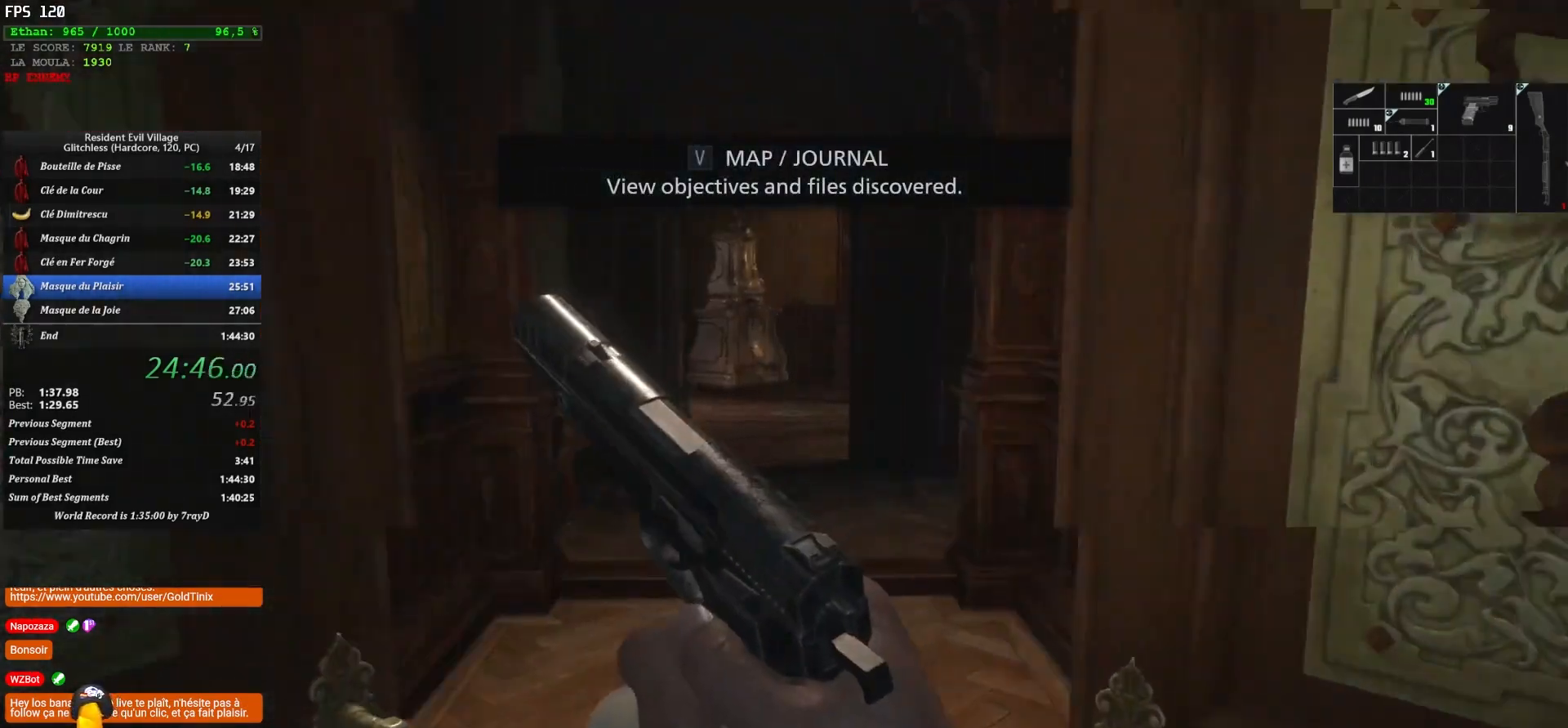
{"keys": ["shift", "z"], "mouse": [], "events": [[100, "f", "up"]]}
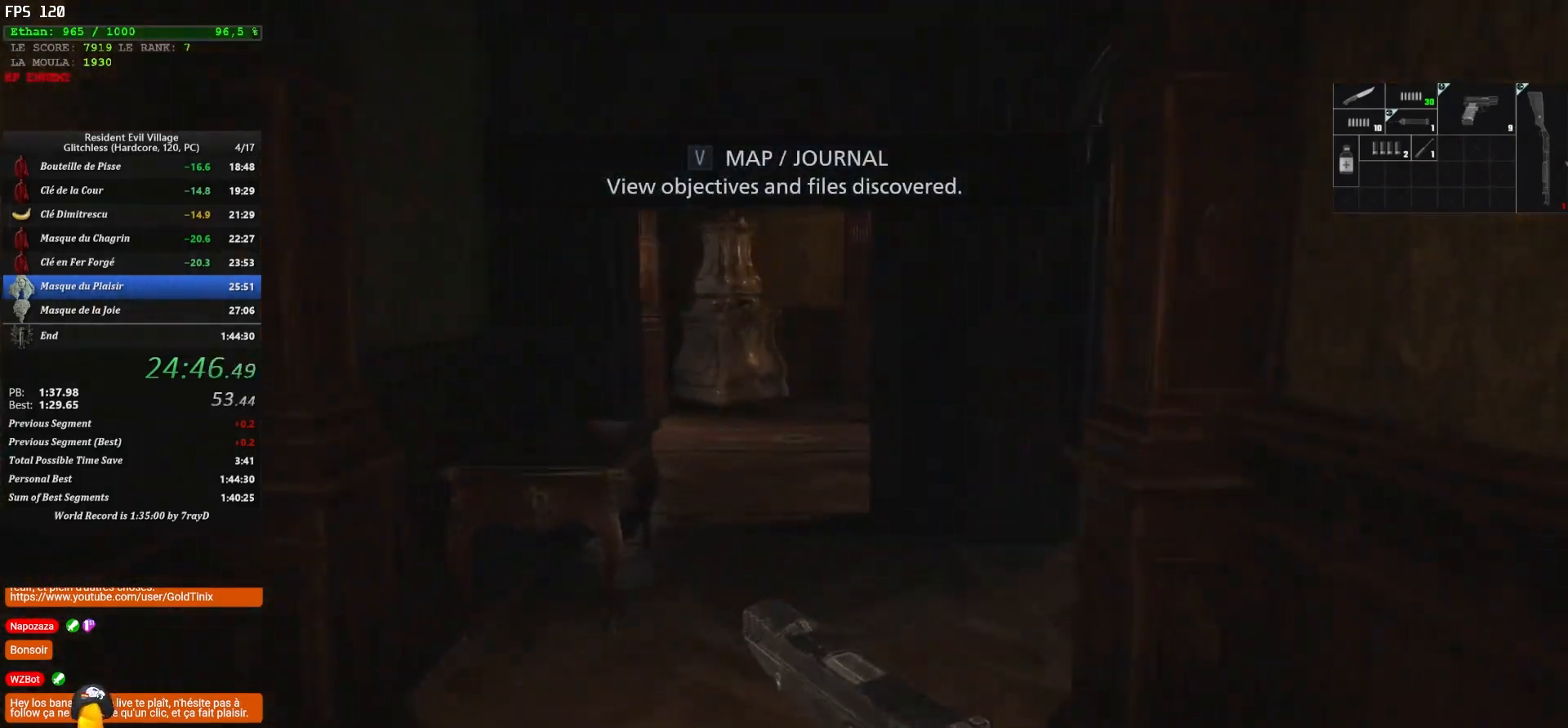
{"keys": ["shift", "z"], "mouse": [], "events": []}
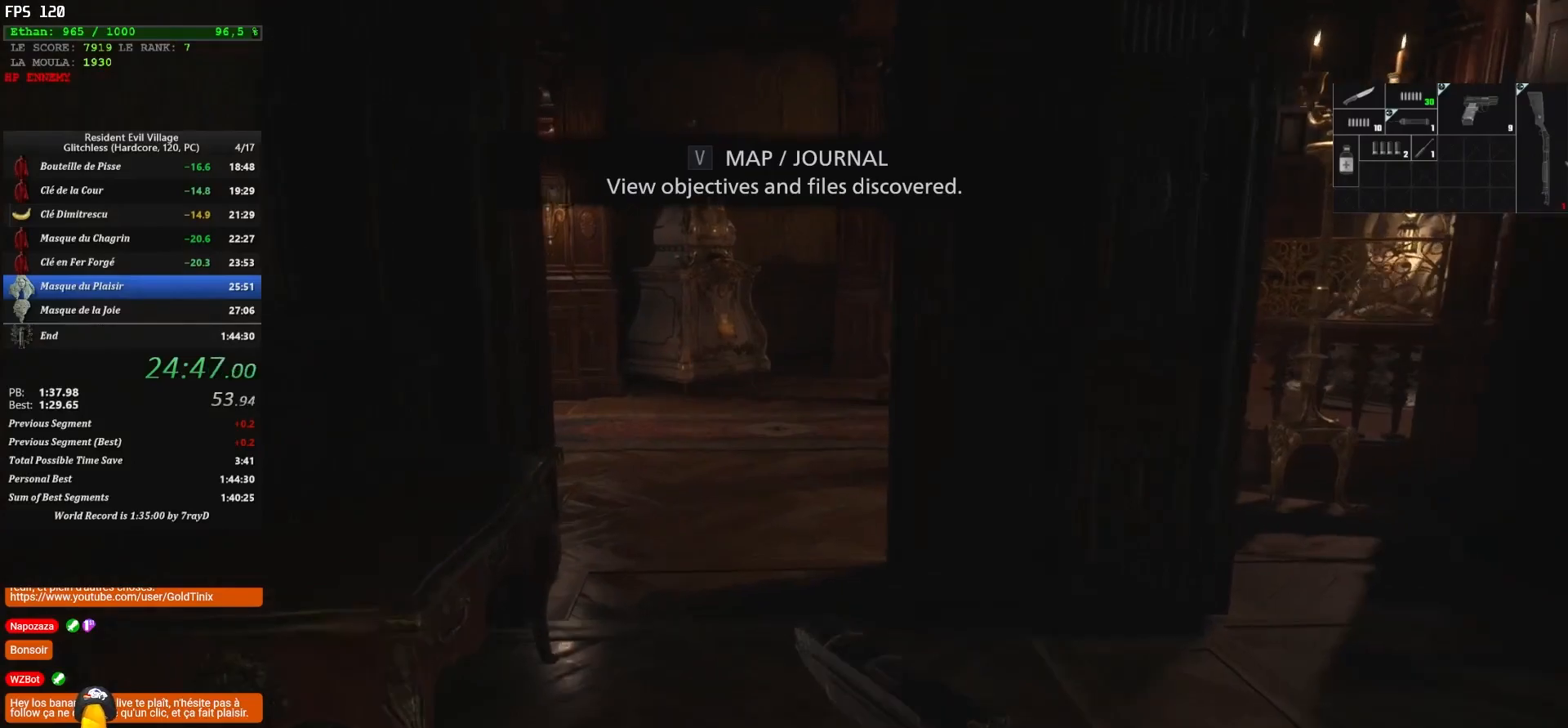
{"keys": ["shift", "z"], "mouse": [], "events": []}
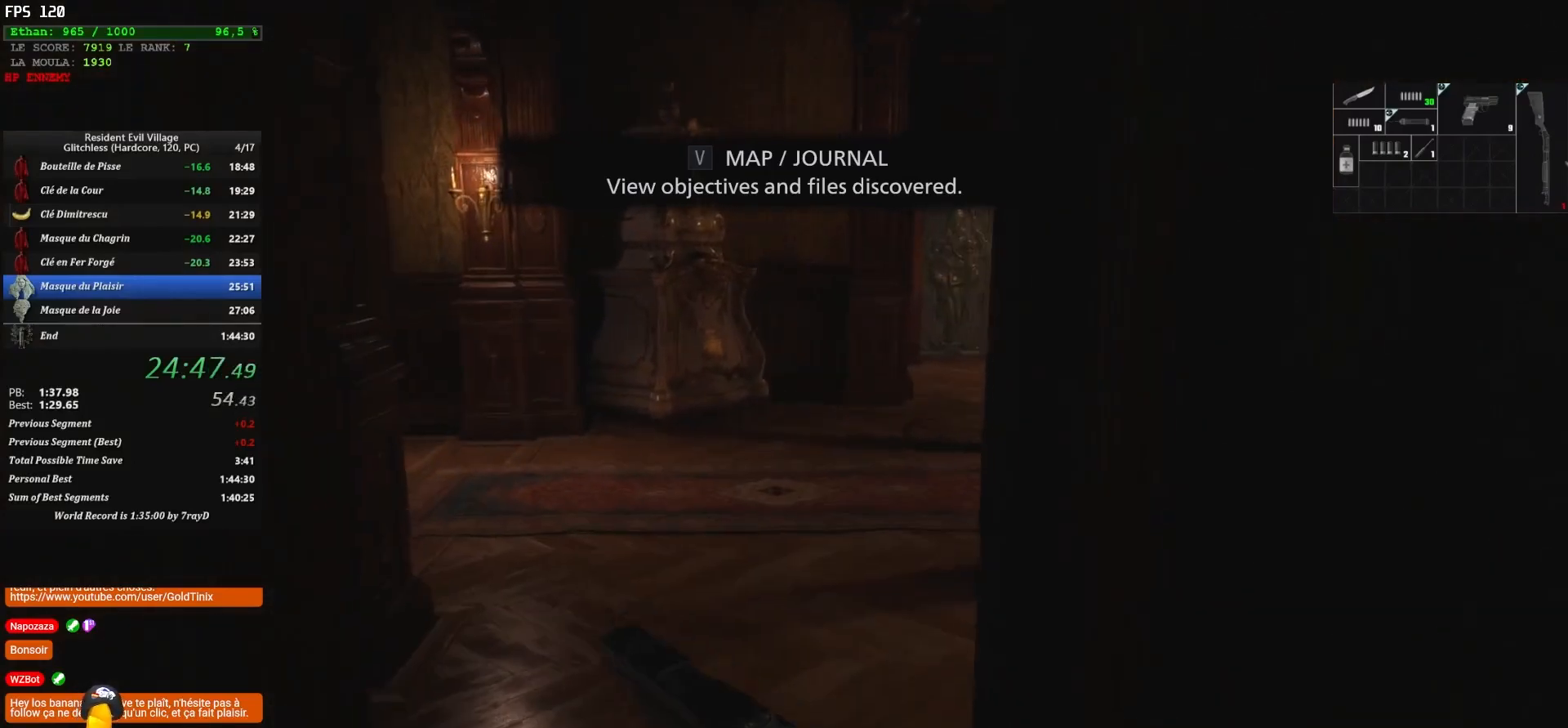
{"keys": ["shift", "z"], "mouse": [], "events": []}
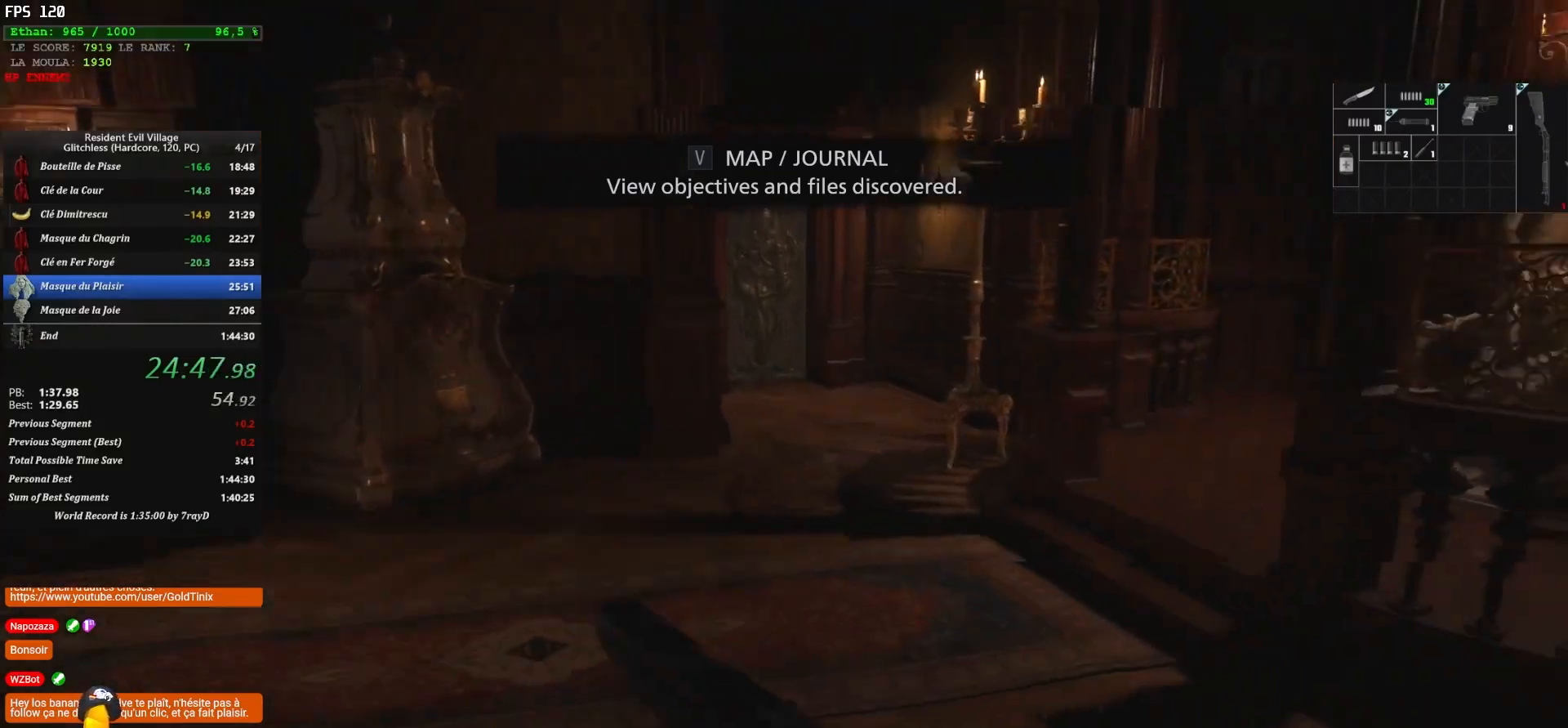
{"keys": ["shift", "z"], "mouse": [], "events": []}
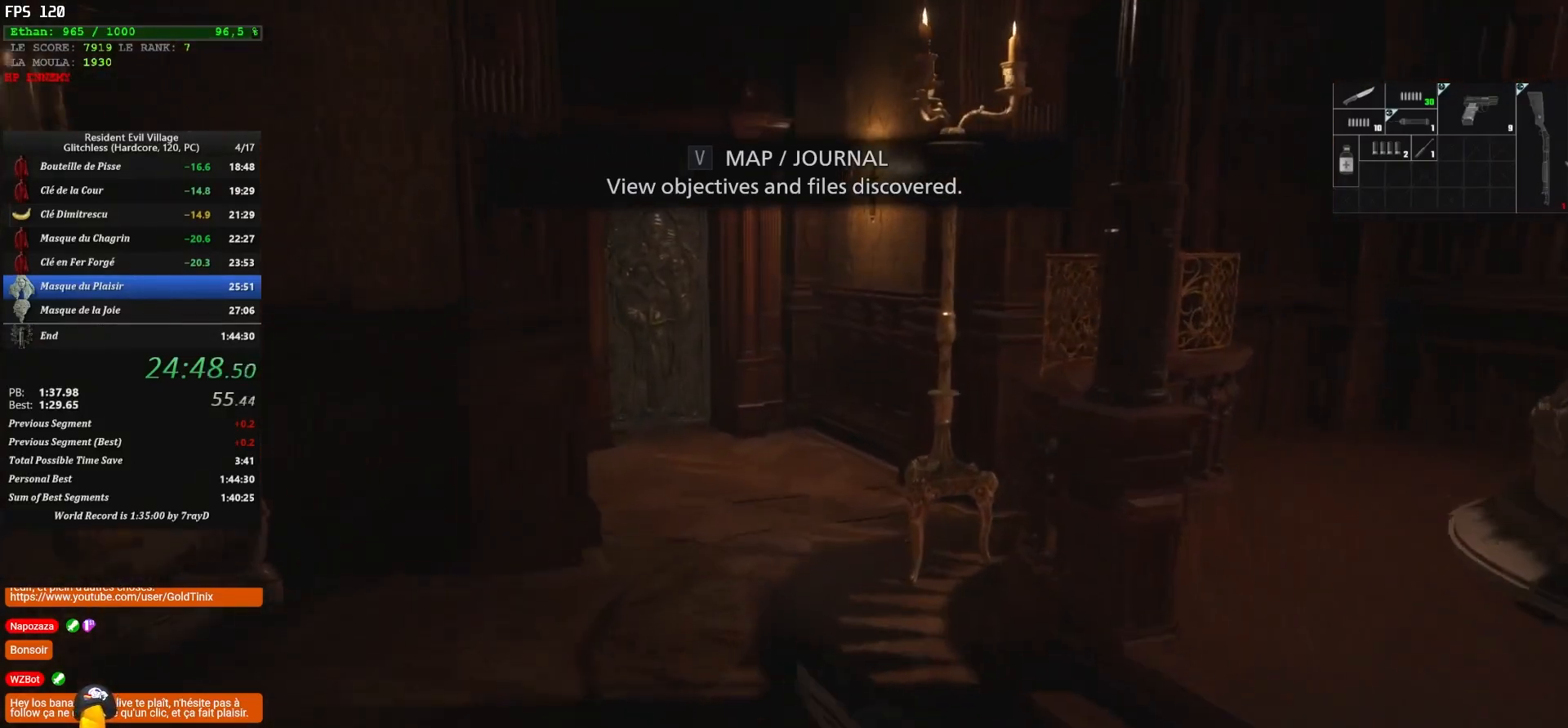
{"keys": ["shift", "z"], "mouse": [], "events": []}
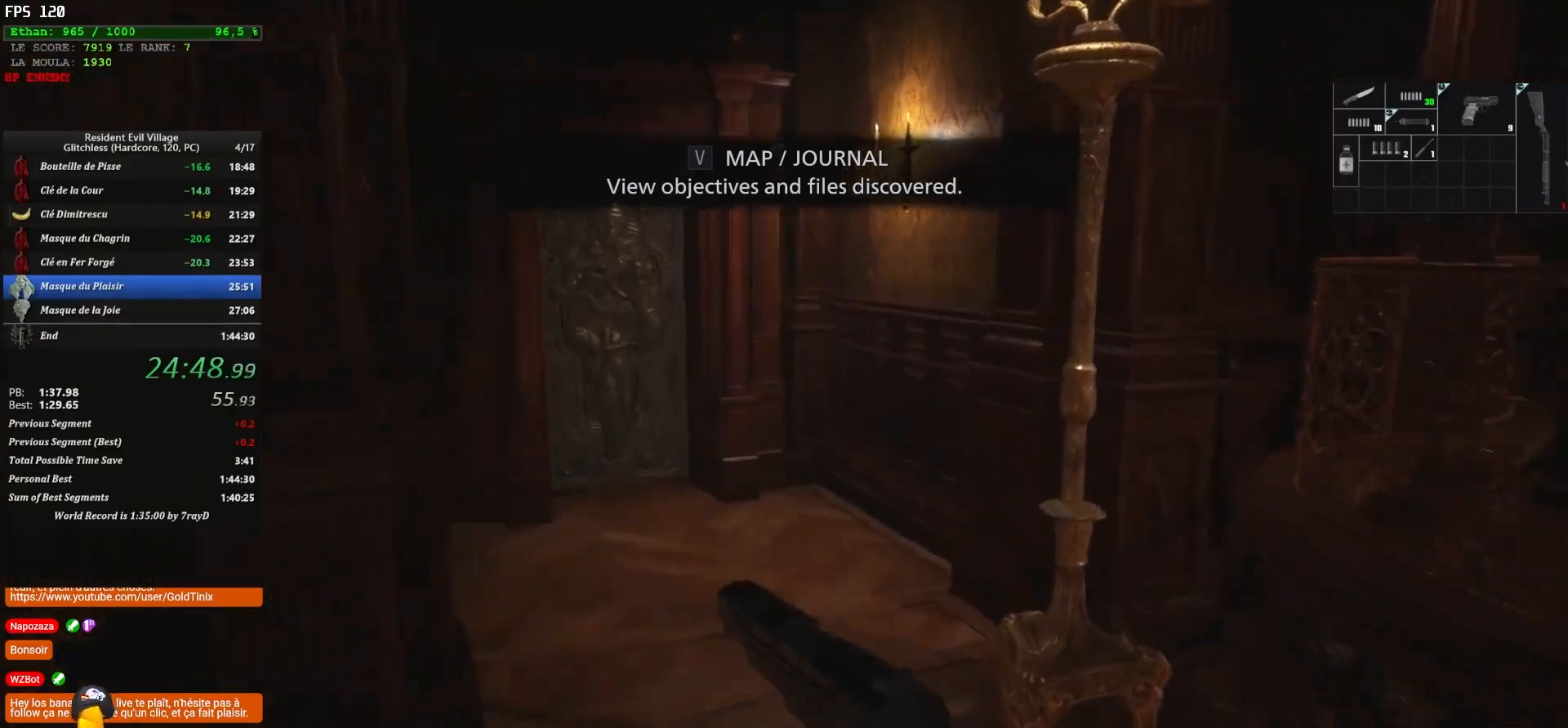
{"keys": ["shift", "z"], "mouse": [], "events": []}
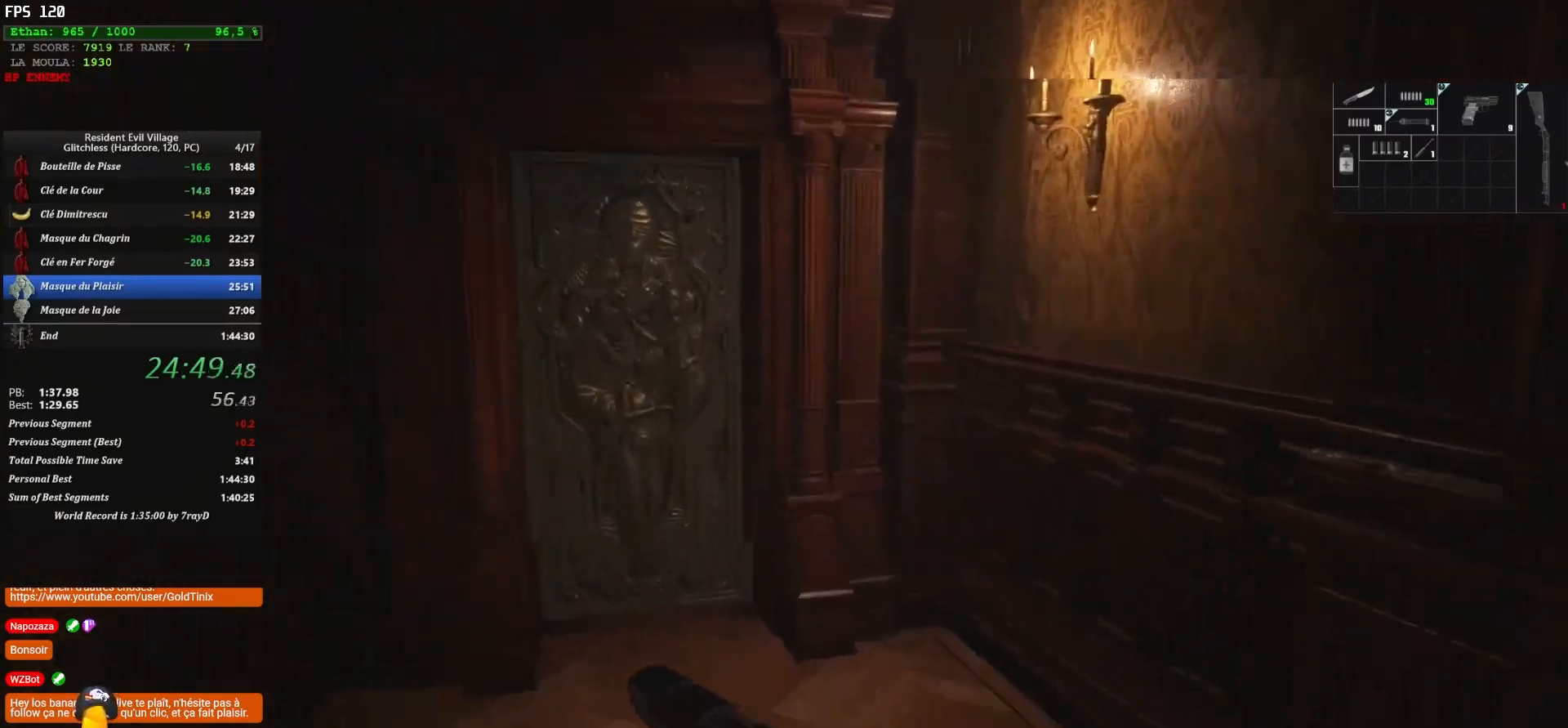
{"keys": ["shift", "z"], "mouse": [], "events": []}
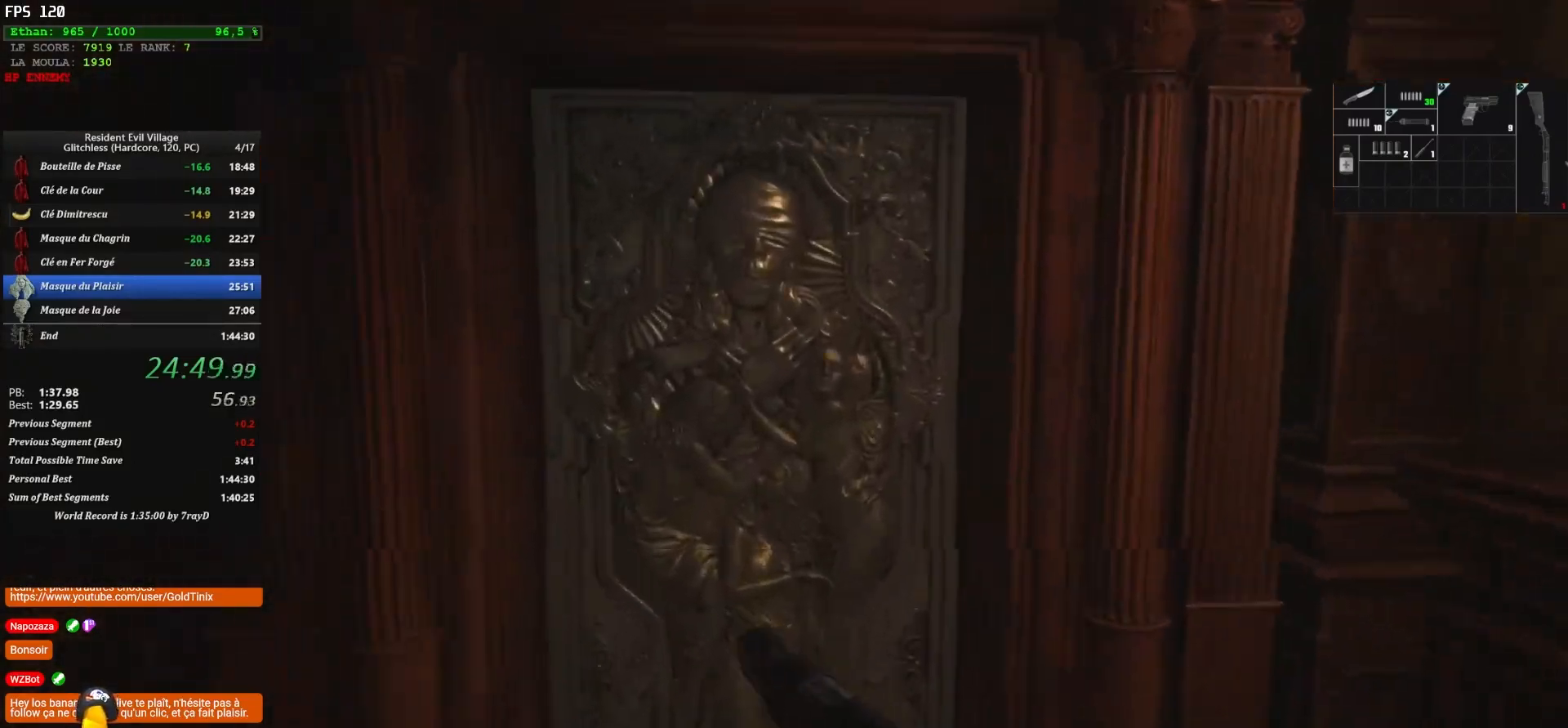
{"keys": ["f", "shift", "z"], "mouse": [], "events": [[367, "f", "down"]]}
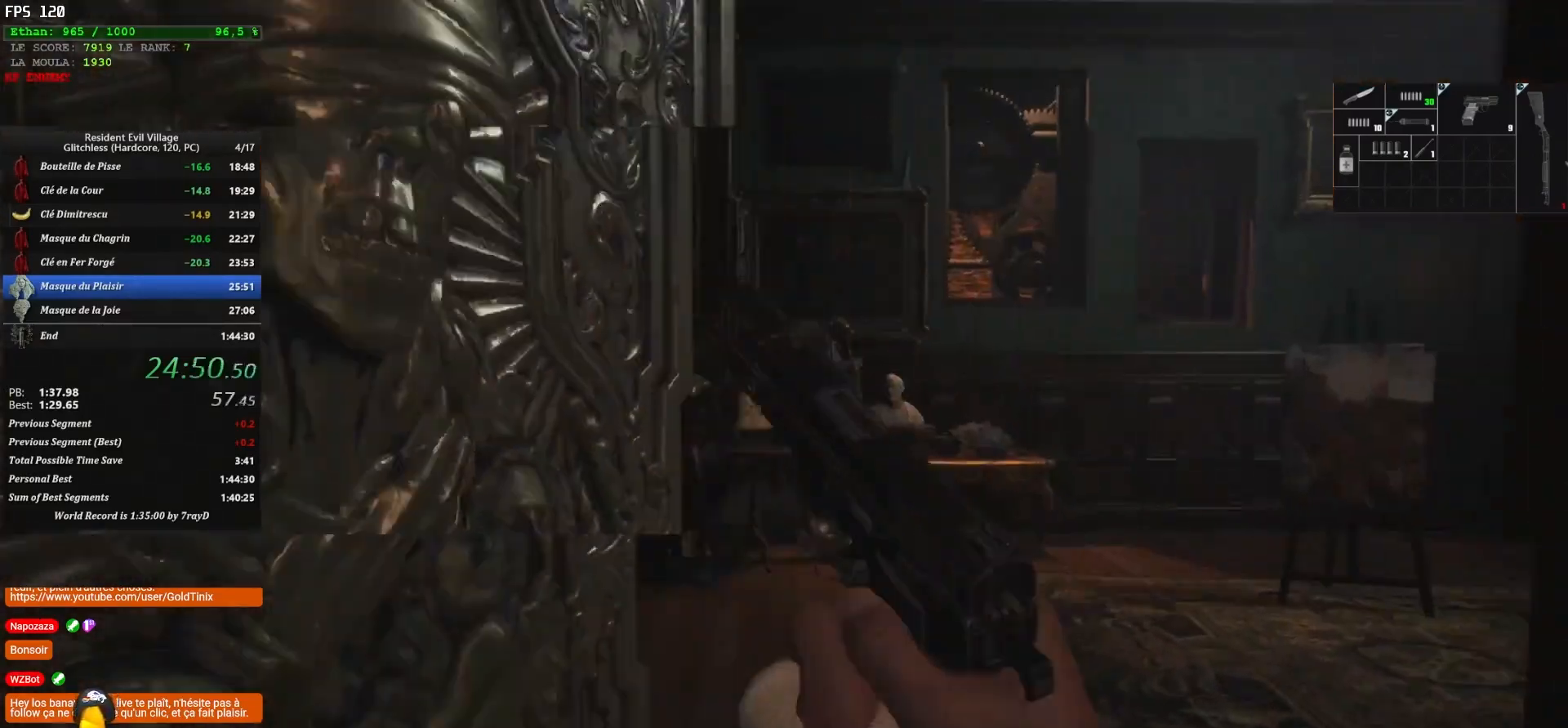
{"keys": ["shift", "z"], "mouse": ["left", "right"], "events": [[100, "f", "up"], [267, "mouse_right", "down"], [467, "mouse_left", "down"]]}
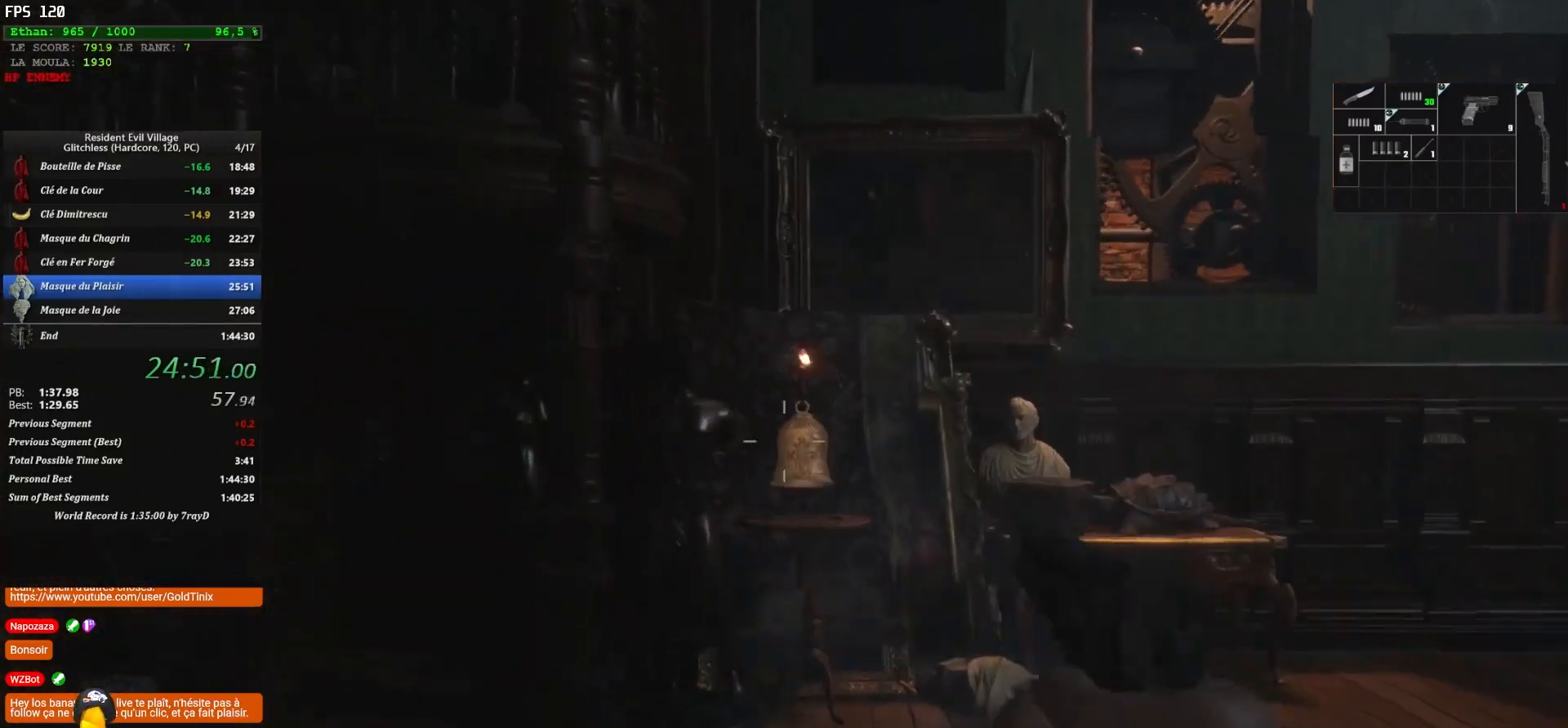
{"keys": ["q", "shift", "z"], "mouse": [], "events": [[67, "mouse_left", "up"], [67, "mouse_right", "up"], [100, "q", "down"]]}
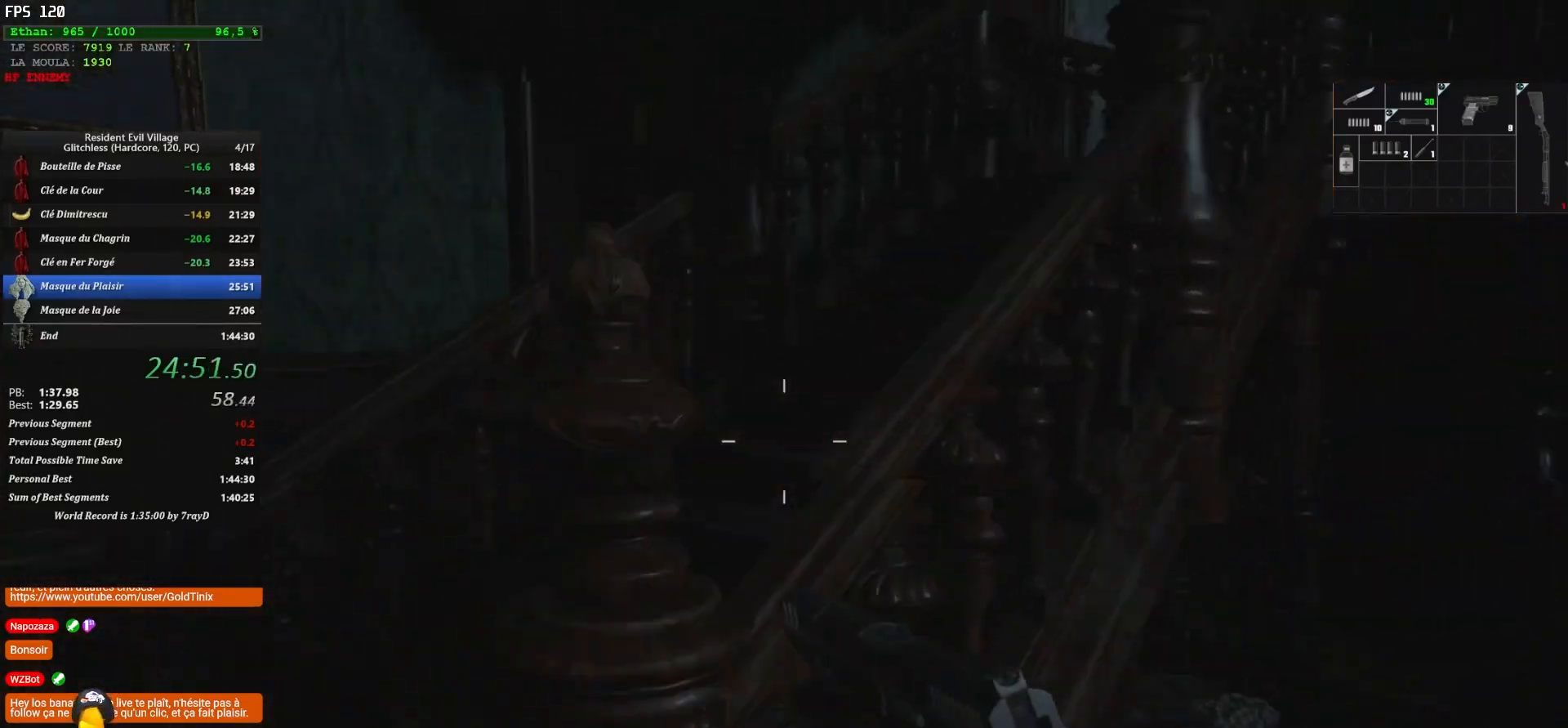
{"keys": ["q", "shift", "z"], "mouse": [], "events": []}
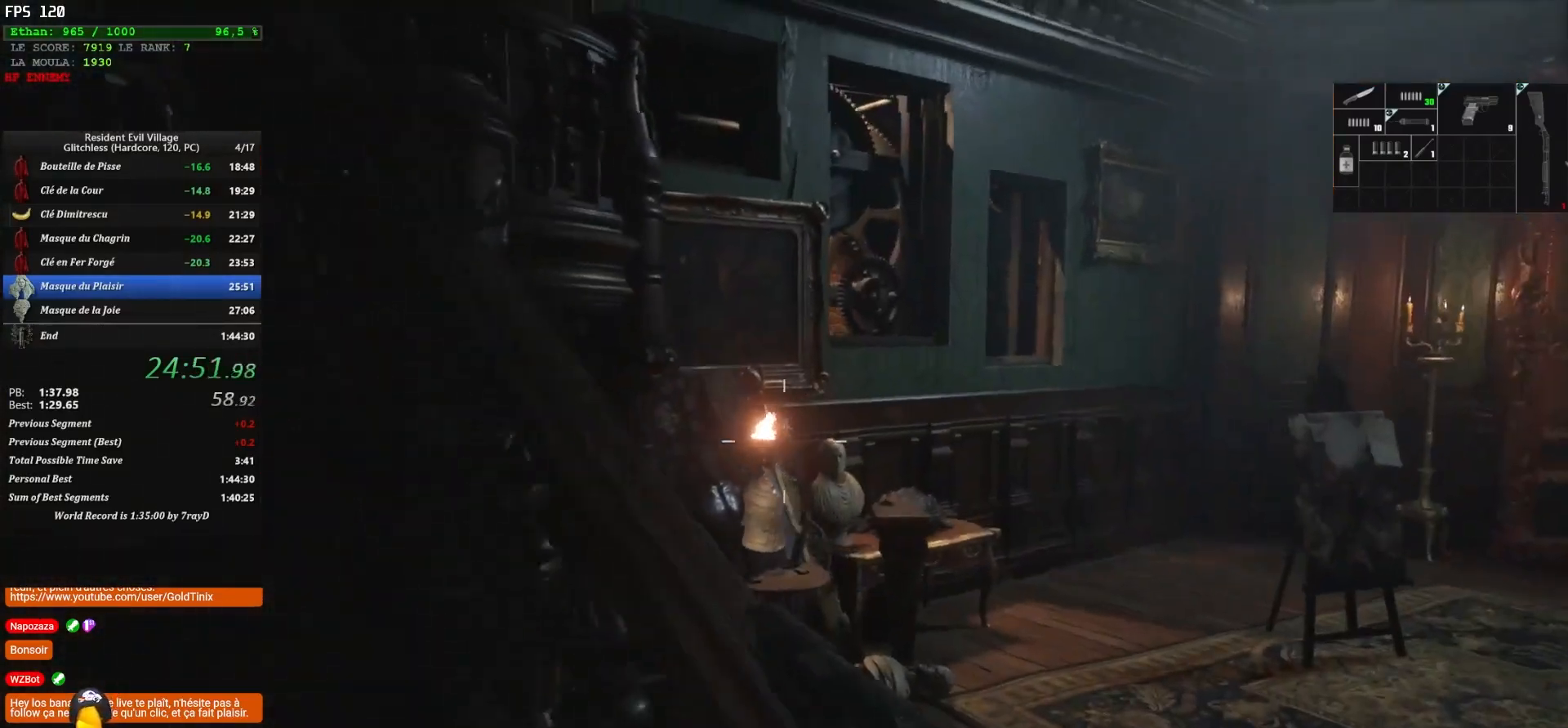
{"keys": ["q", "shift", "z"], "mouse": [], "events": []}
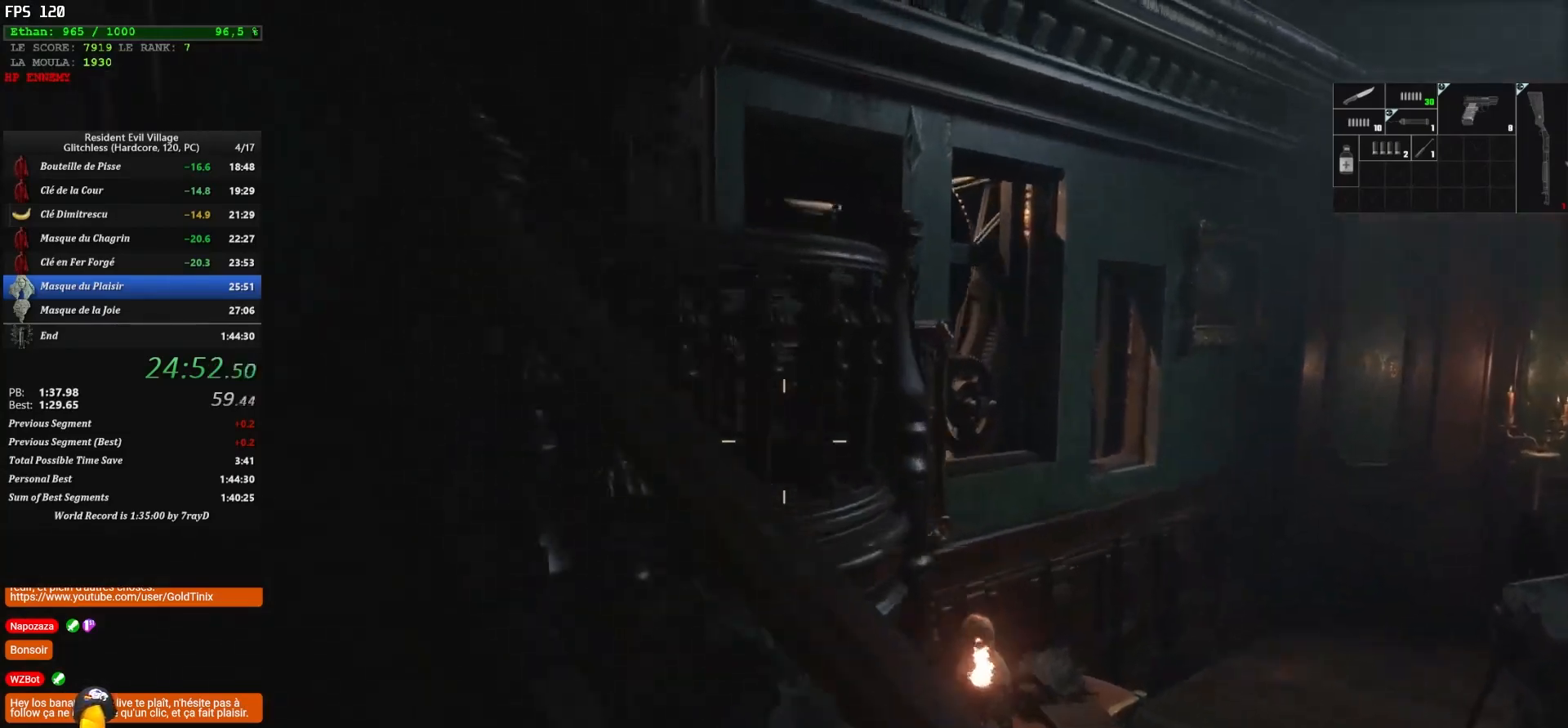
{"keys": ["q", "shift", "z"], "mouse": [], "events": []}
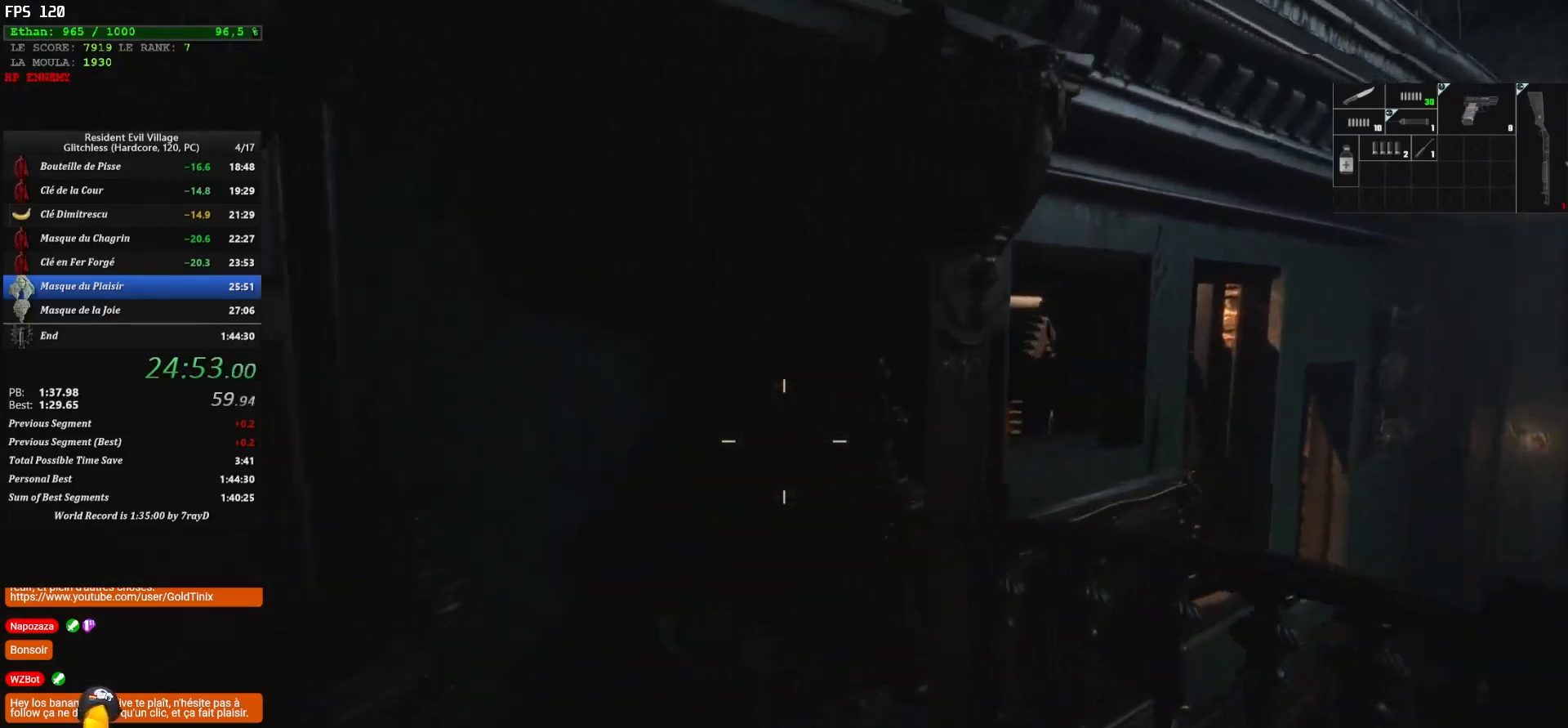
{"keys": ["d", "shift", "z"], "mouse": [], "events": [[267, "d", "down"], [267, "q", "up"]]}
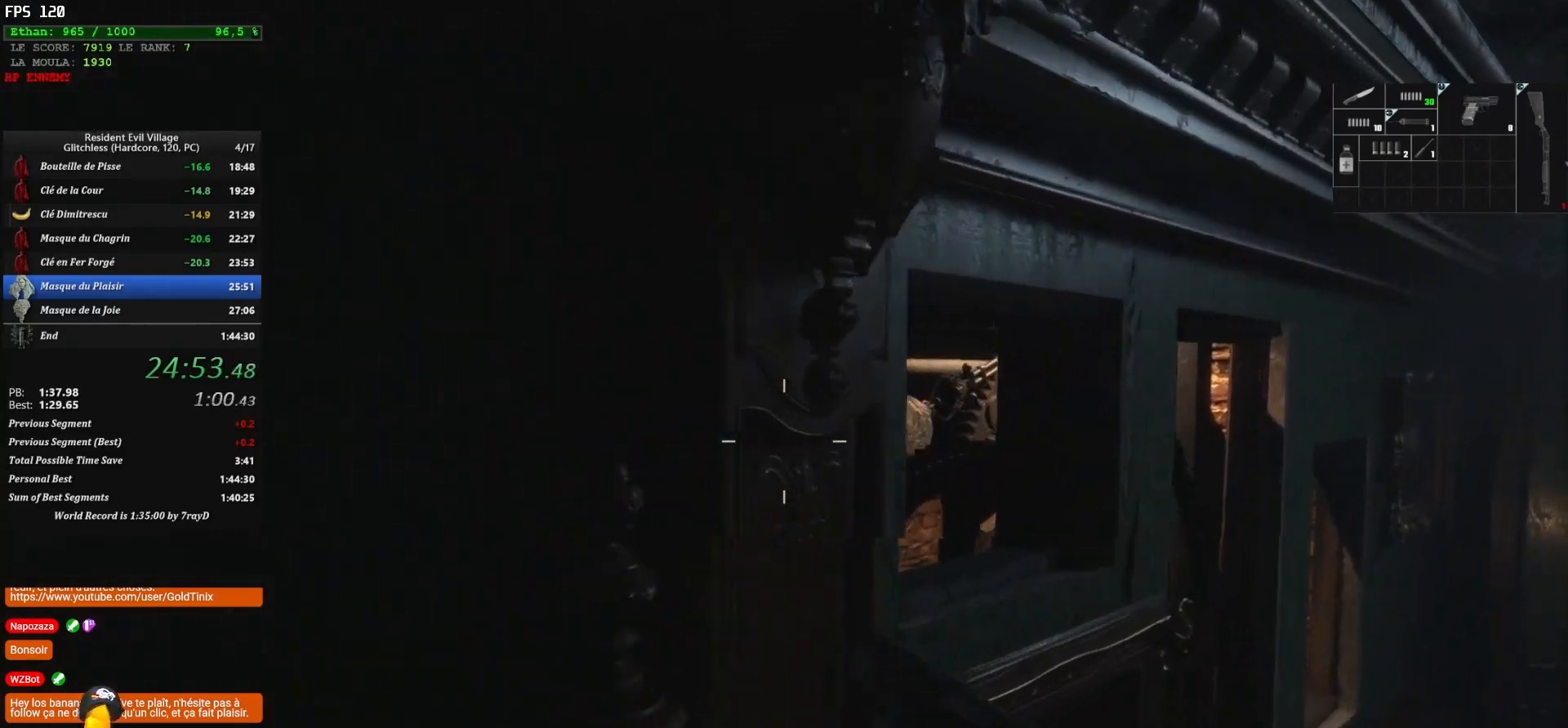
{"keys": [], "mouse": ["left", "right"], "events": [[317, "d", "up"], [317, "mouse_right", "down"], [317, "shift", "up"], [317, "z", "up"], [400, "mouse_left", "down"]]}
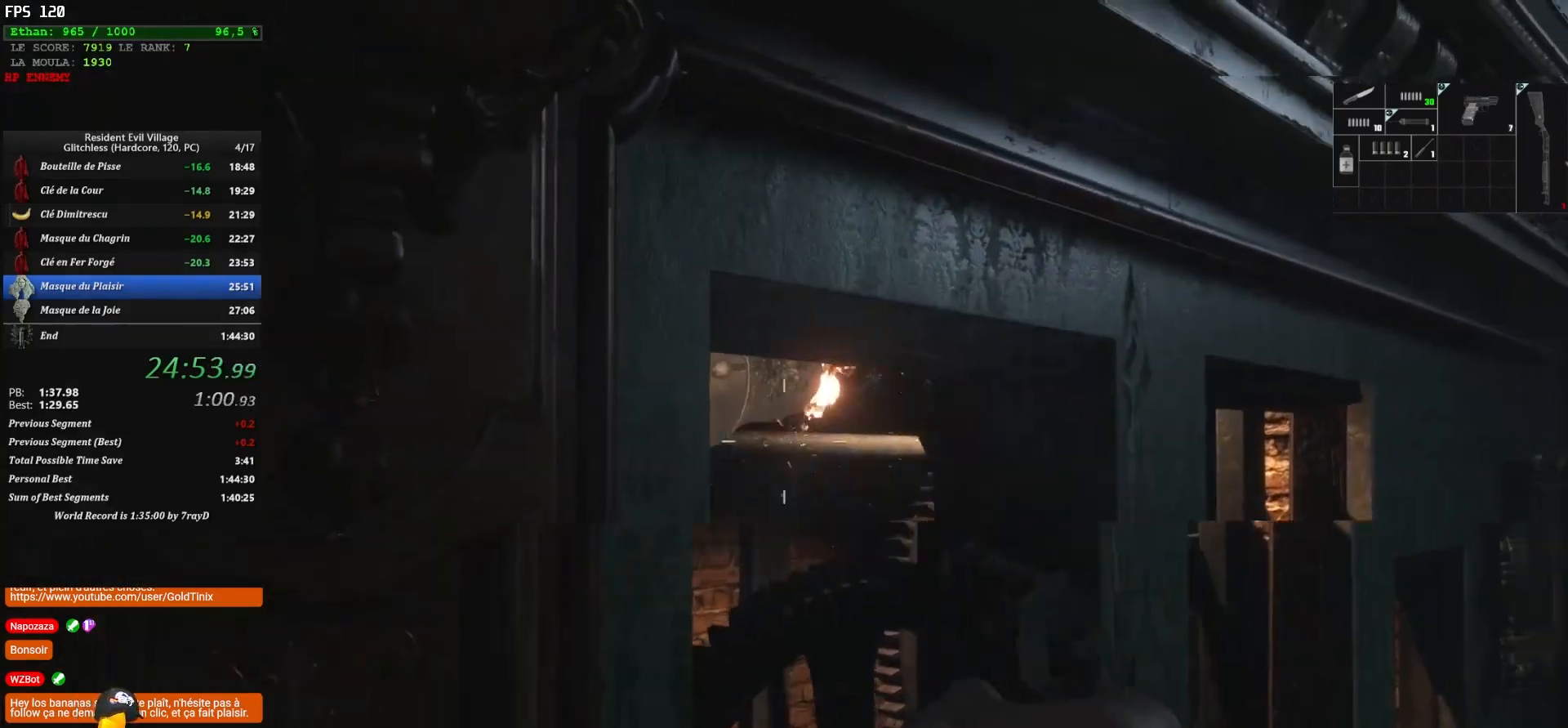
{"keys": [], "mouse": ["right"], "events": [[17, "mouse_left", "up"], [17, "mouse_right", "up"], [383, "mouse_right", "down"]]}
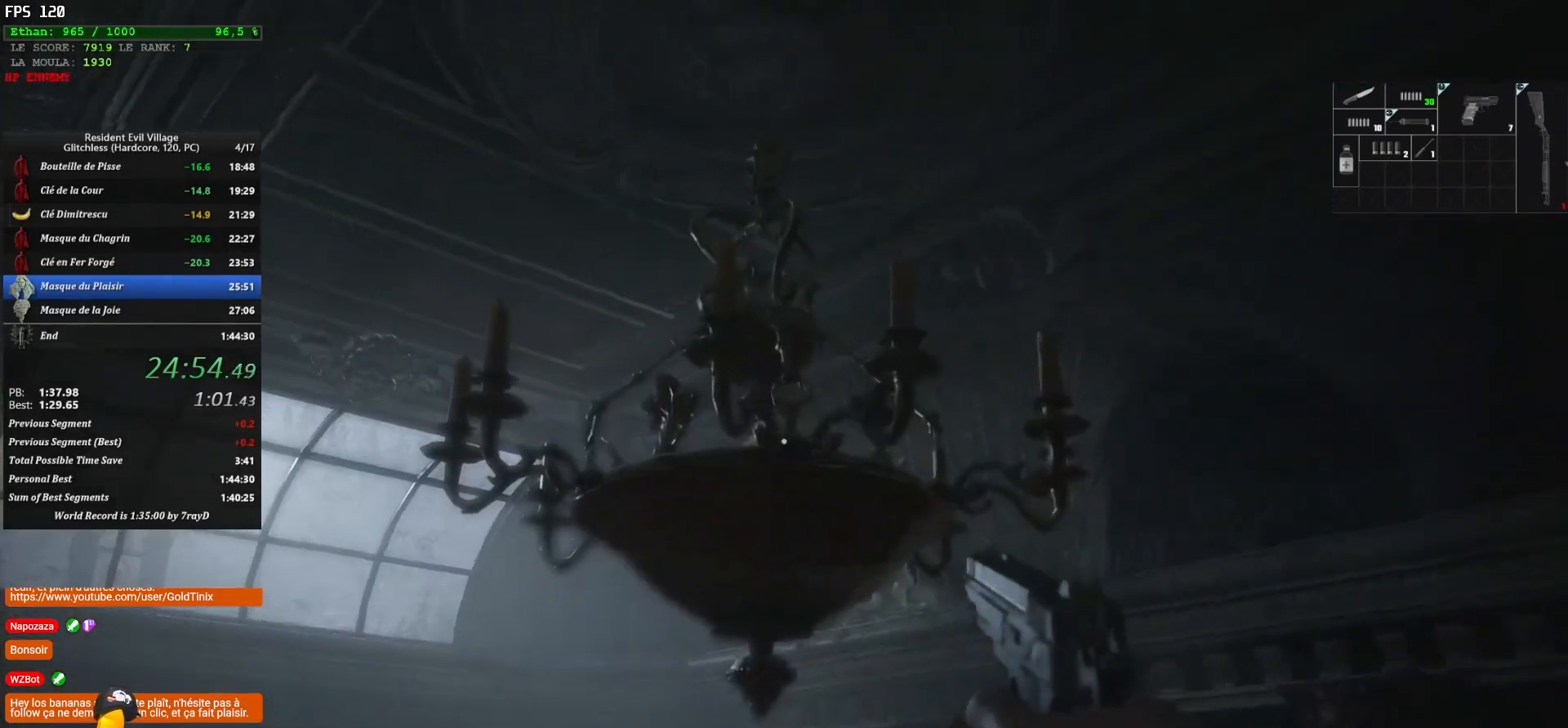
{"keys": ["d"], "mouse": ["left", "right"], "events": [[117, "mouse_left", "down"], [283, "mouse_left", "up"], [317, "mouse_left", "down"], [417, "d", "down"], [417, "mouse_left", "up"], [483, "mouse_left", "down"]]}
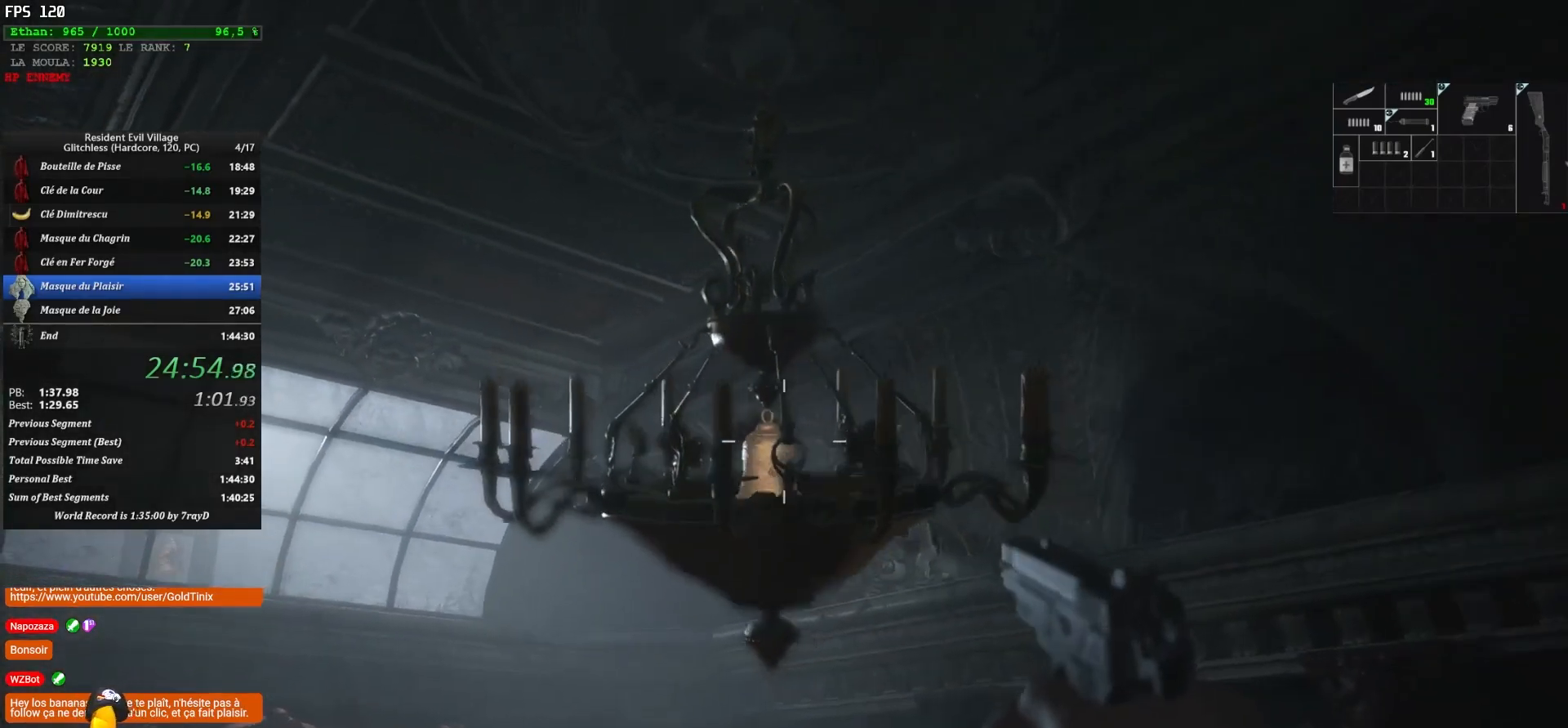
{"keys": ["d", "s"], "mouse": ["right"], "events": [[33, "d", "up"], [100, "mouse_left", "up"], [117, "mouse_left", "down"], [333, "mouse_left", "up"], [333, "s", "down"], [383, "d", "down"]]}
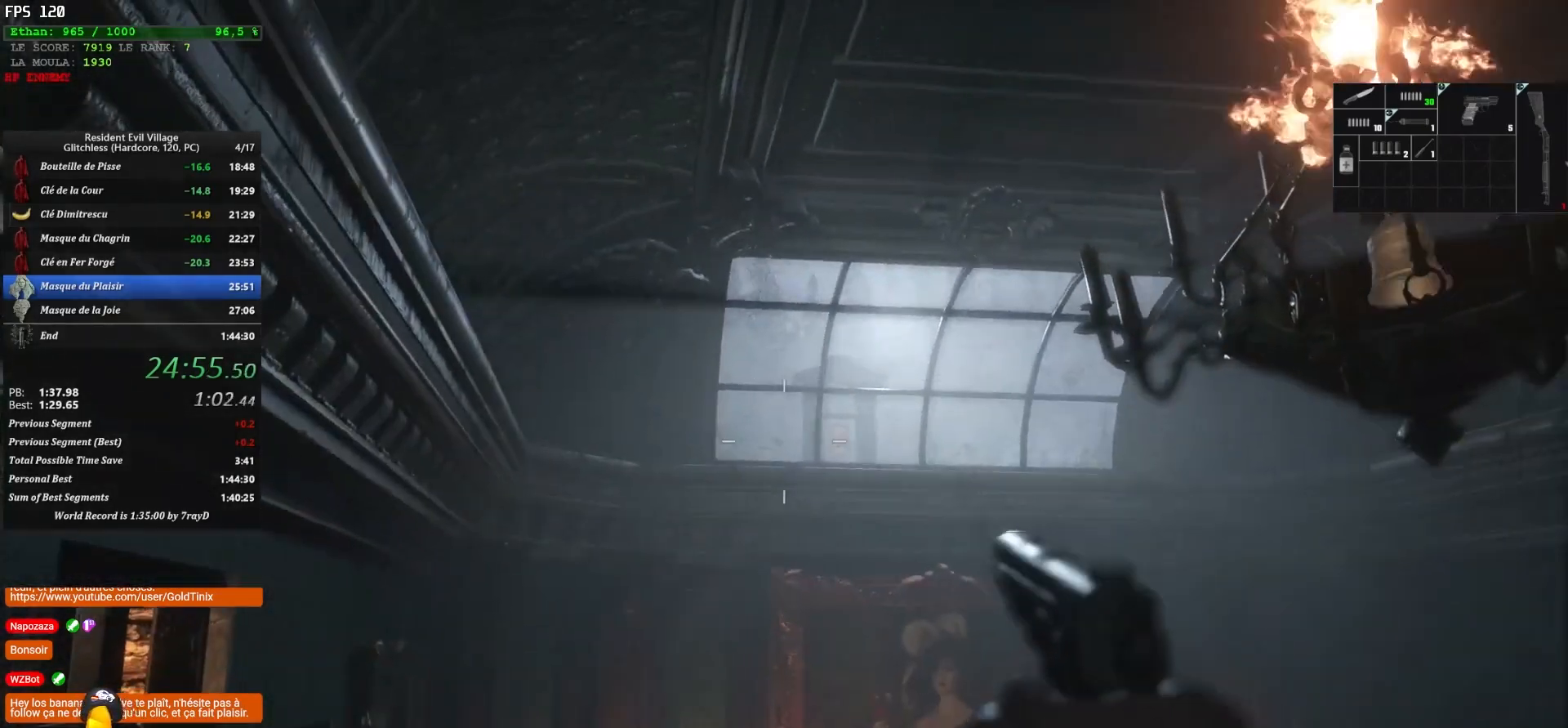
{"keys": ["s"], "mouse": ["left", "right"], "events": [[17, "d", "up"], [300, "mouse_left", "down"], [383, "mouse_left", "up"], [417, "mouse_left", "down"]]}
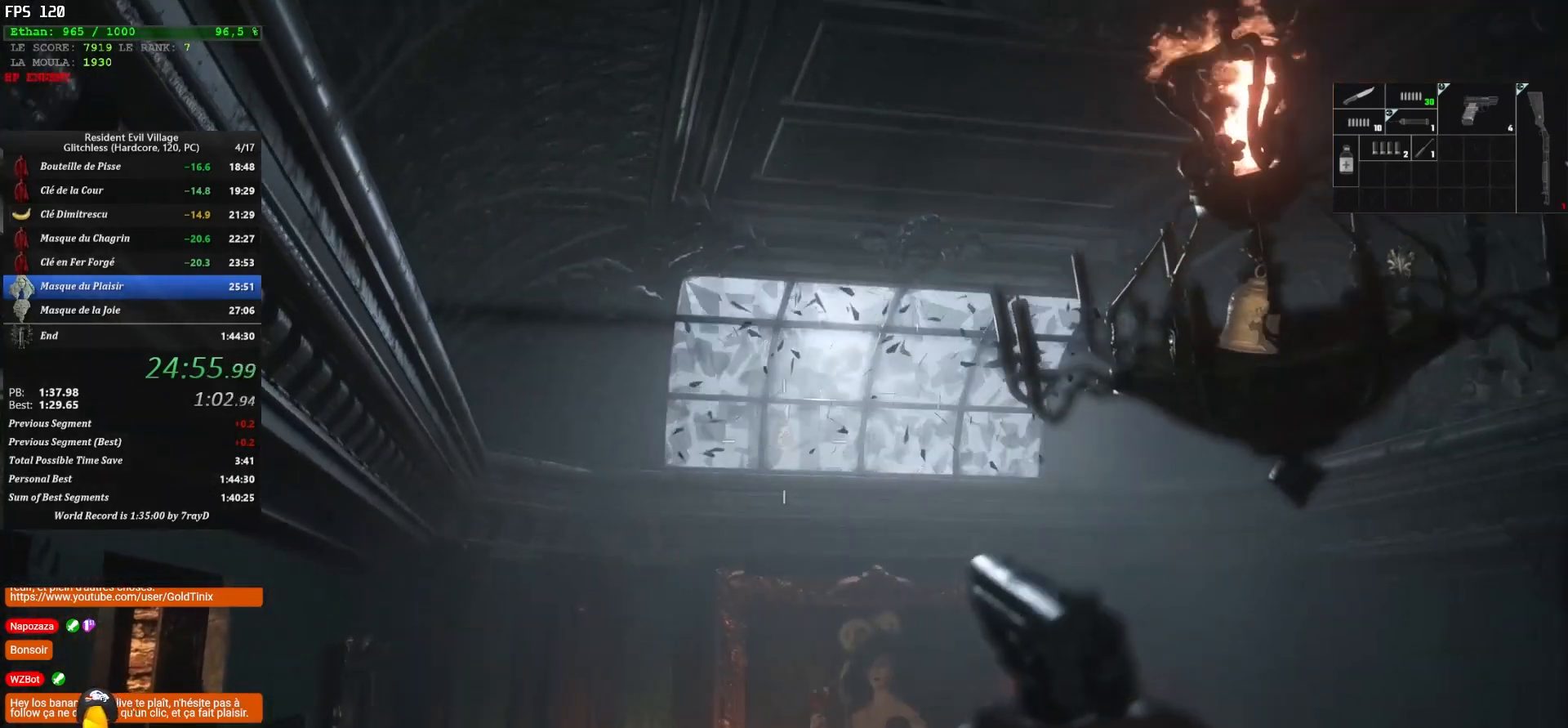
{"keys": ["s"], "mouse": ["right"], "events": [[83, "mouse_left", "up"], [167, "mouse_left", "down"], [250, "mouse_left", "up"], [300, "mouse_left", "down"], [333, "mouse_left", "up"], [400, "mouse_left", "down"], [483, "mouse_left", "up"]]}
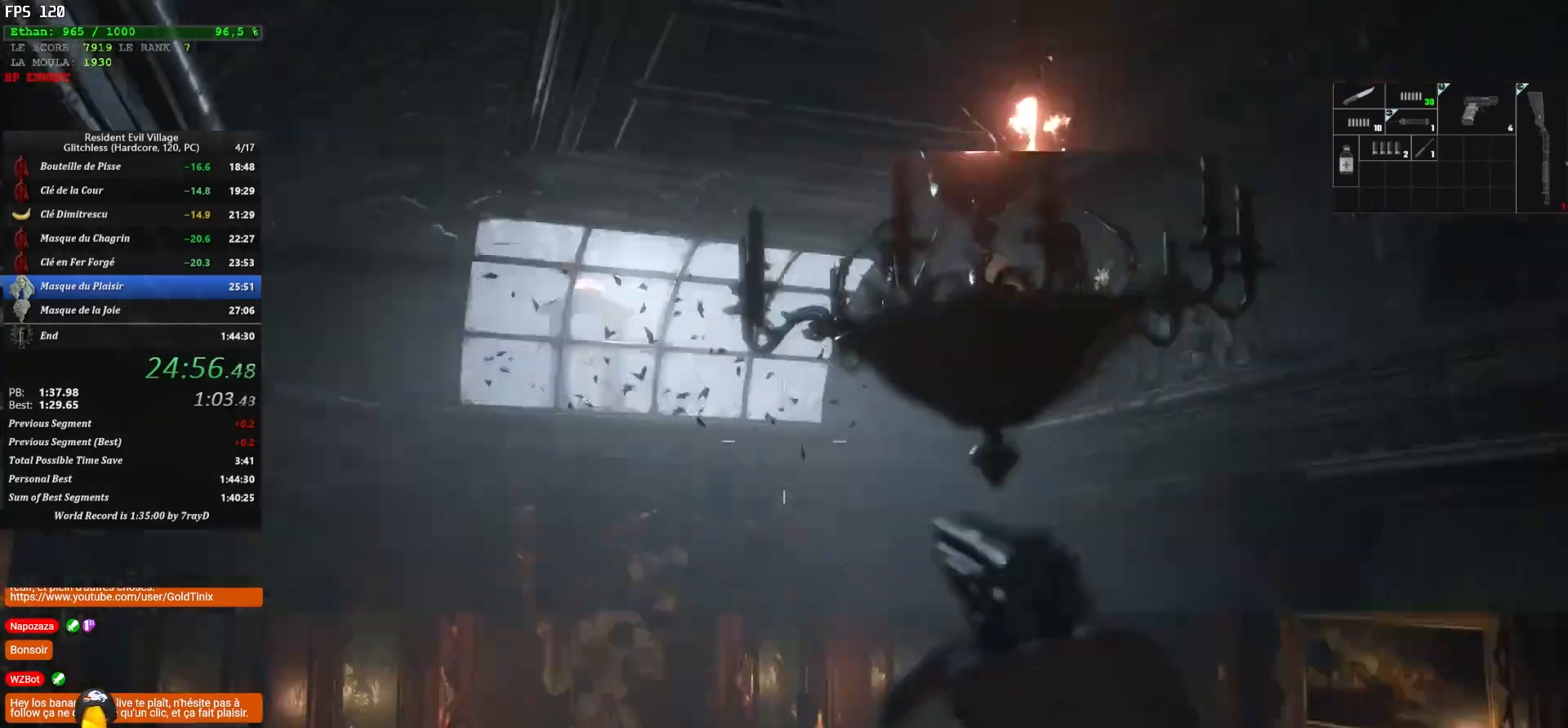
{"keys": ["d"], "mouse": ["right"], "events": [[33, "d", "down"], [483, "s", "up"]]}
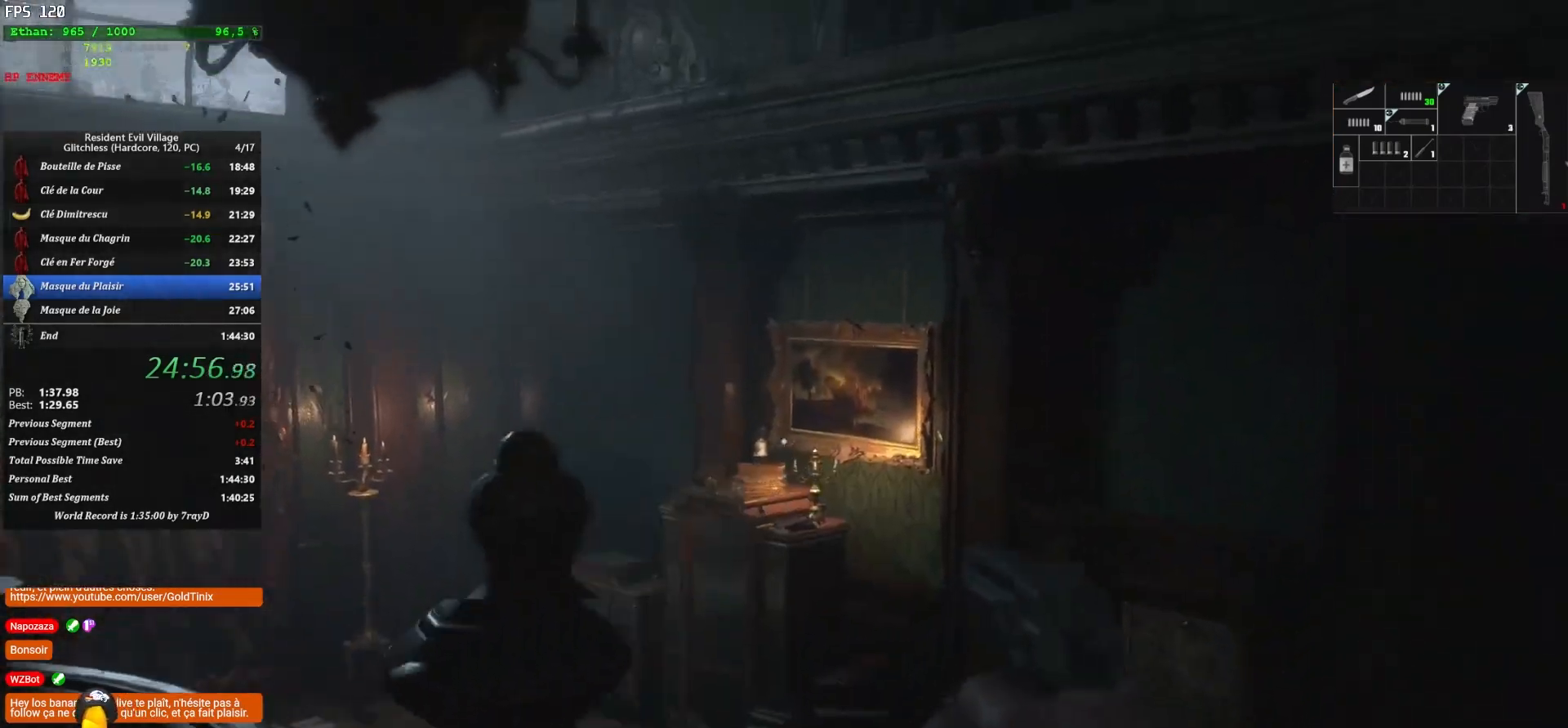
{"keys": ["d", "shift", "z"], "mouse": ["right"], "events": [[133, "mouse_left", "down"], [283, "mouse_left", "up"], [333, "shift", "down"], [333, "z", "down"]]}
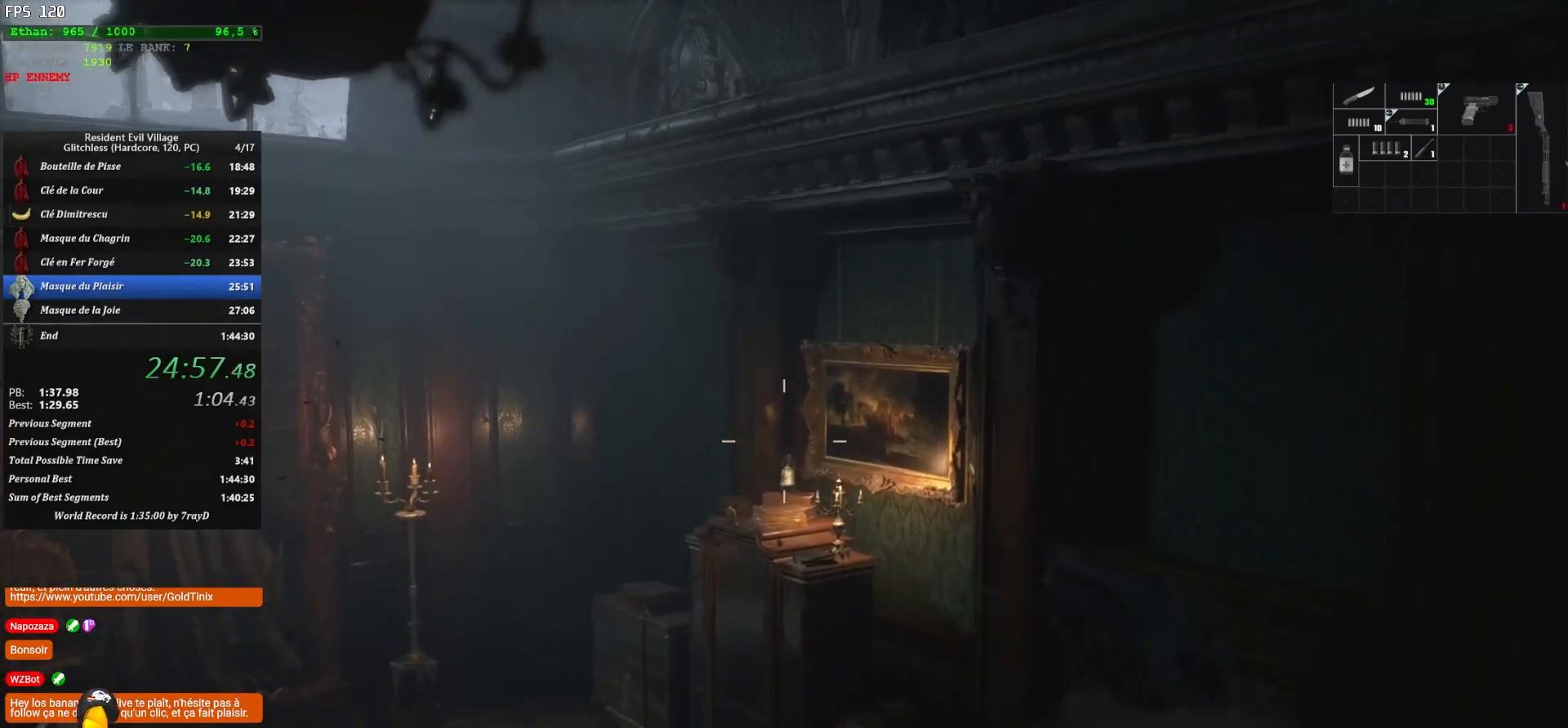
{"keys": ["d", "shift", "z"], "mouse": ["right"], "events": [[83, "z", "up"], [133, "z", "down"], [350, "mouse_left", "down"], [450, "mouse_left", "up"]]}